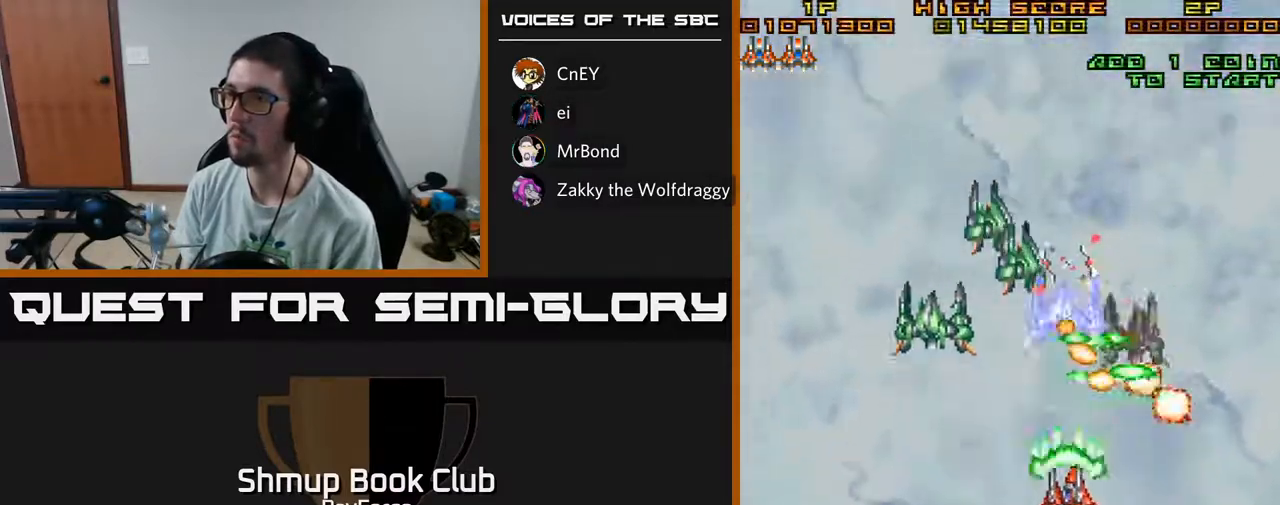
Gameplay with a controller (Xbox layout); each line is a JSON object with the inputs held at the frame after it. "events" lists button and stick changes between this image and that frame as [ms after this image, input, new state], when the widget could be followed in between. Not read: GUIDE.
{"buttons": ["A", "DPAD_LEFT"], "left_stick": "center", "right_stick": "center", "events": []}
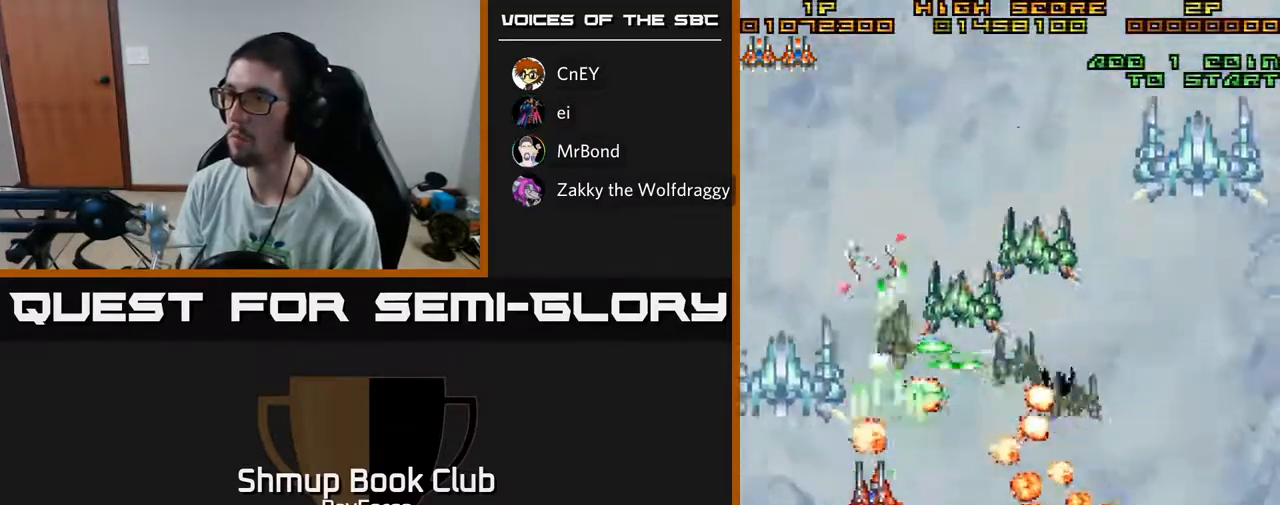
{"buttons": ["A", "DPAD_RIGHT"], "left_stick": "center", "right_stick": "center", "events": [[17, "DPAD_DOWN", "down"], [33, "DPAD_LEFT", "up"], [117, "DPAD_RIGHT", "down"], [167, "DPAD_DOWN", "up"]]}
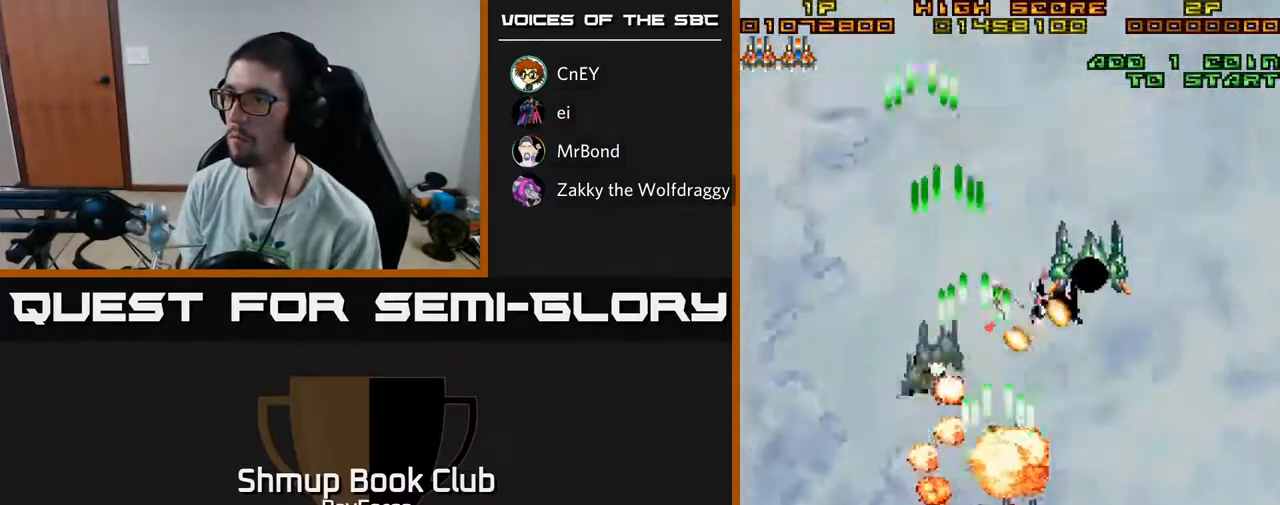
{"buttons": ["A", "DPAD_DOWN", "DPAD_LEFT"], "left_stick": "center", "right_stick": "center", "events": [[367, "DPAD_DOWN", "down"], [400, "DPAD_RIGHT", "up"], [467, "DPAD_LEFT", "down"]]}
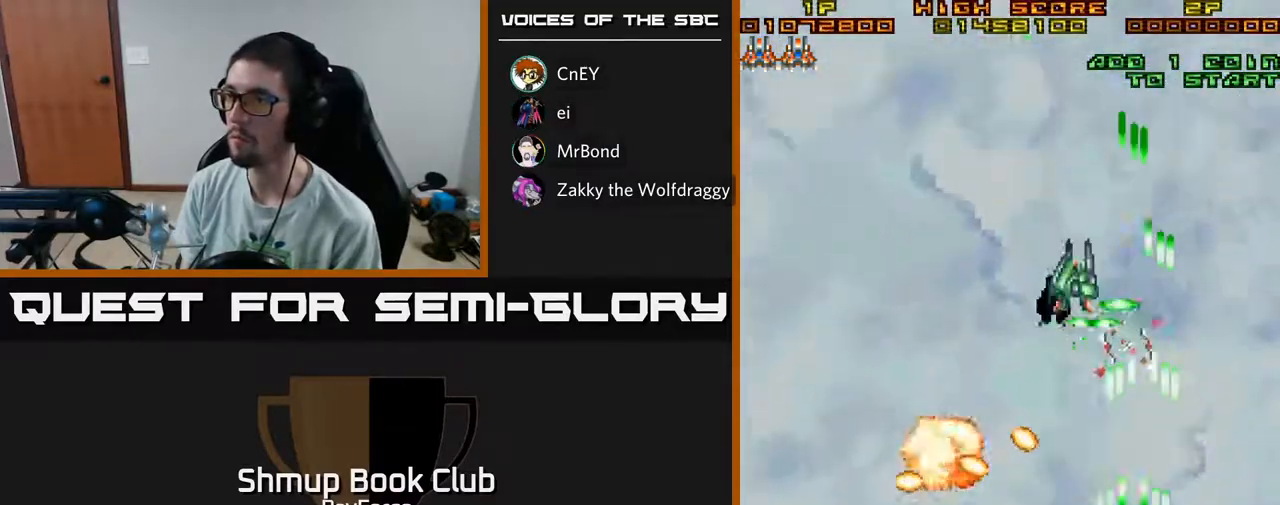
{"buttons": ["A", "DPAD_UP", "DPAD_LEFT"], "left_stick": "center", "right_stick": "center", "events": [[67, "DPAD_DOWN", "up"], [250, "DPAD_DOWN", "down"], [267, "DPAD_LEFT", "up"], [300, "DPAD_RIGHT", "down"], [333, "DPAD_DOWN", "up"], [433, "DPAD_UP", "down"], [450, "DPAD_RIGHT", "up"], [500, "DPAD_LEFT", "down"]]}
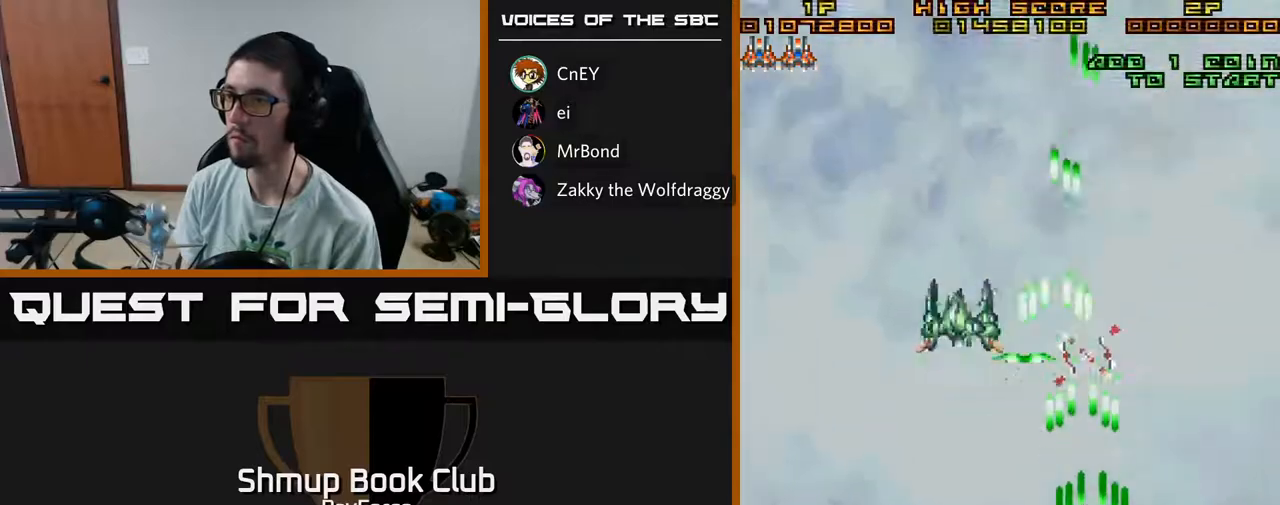
{"buttons": ["A", "DPAD_LEFT"], "left_stick": "center", "right_stick": "center", "events": [[117, "DPAD_UP", "up"]]}
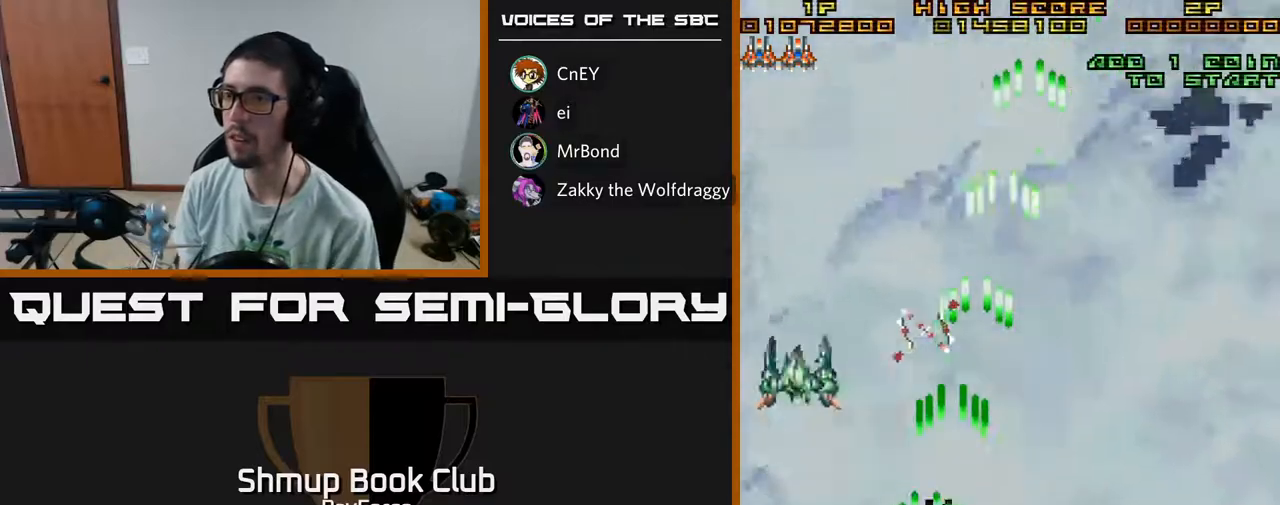
{"buttons": ["A", "DPAD_RIGHT"], "left_stick": "center", "right_stick": "center", "events": [[400, "DPAD_LEFT", "up"], [433, "DPAD_RIGHT", "down"]]}
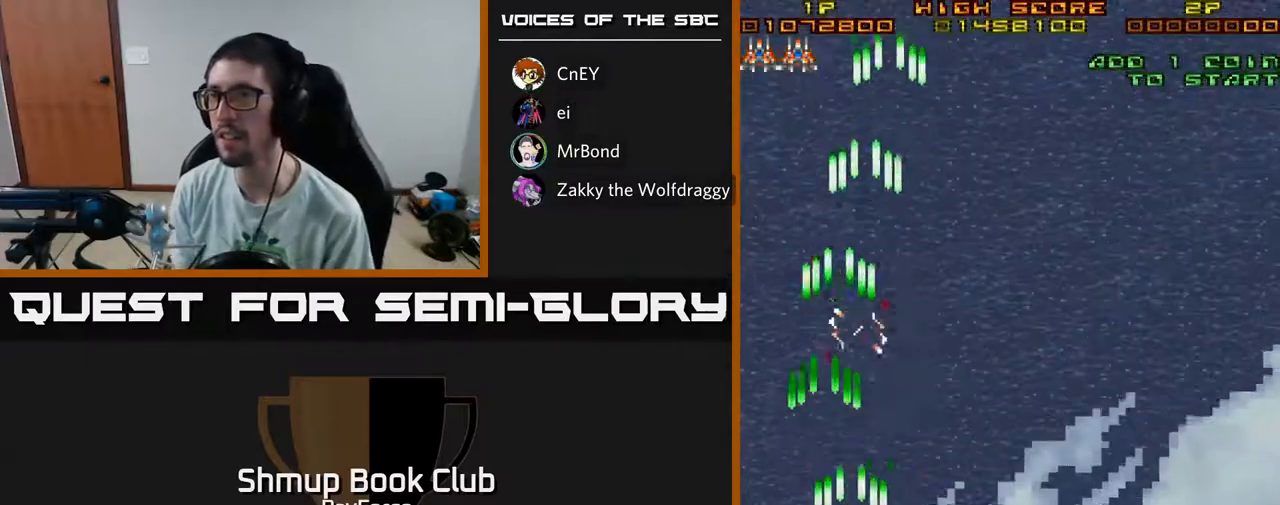
{"buttons": ["A"], "left_stick": "center", "right_stick": "center", "events": [[483, "DPAD_RIGHT", "up"]]}
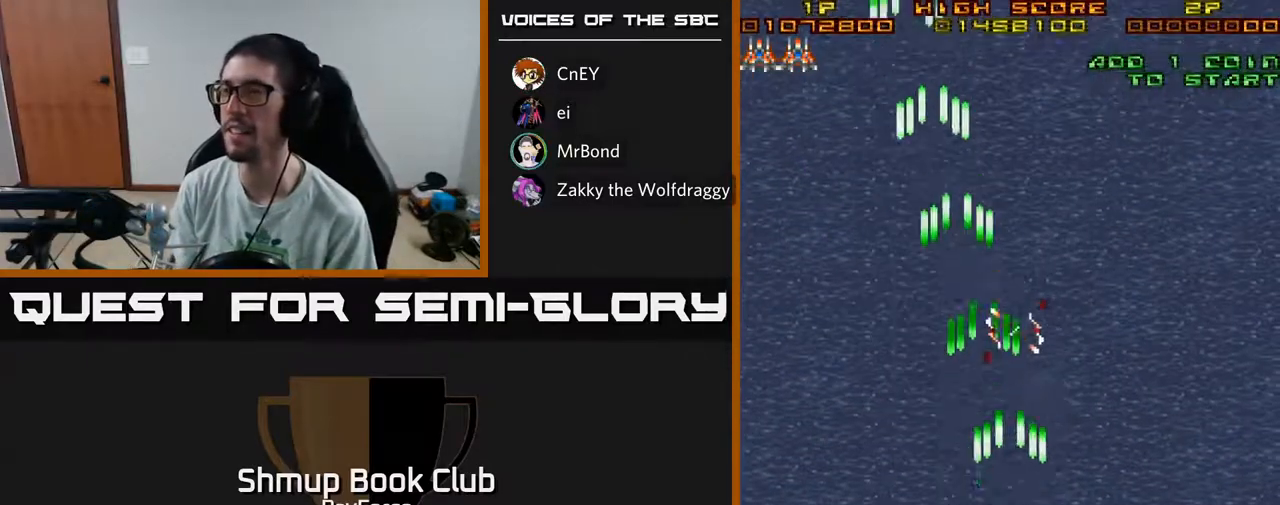
{"buttons": ["A"], "left_stick": "center", "right_stick": "center", "events": []}
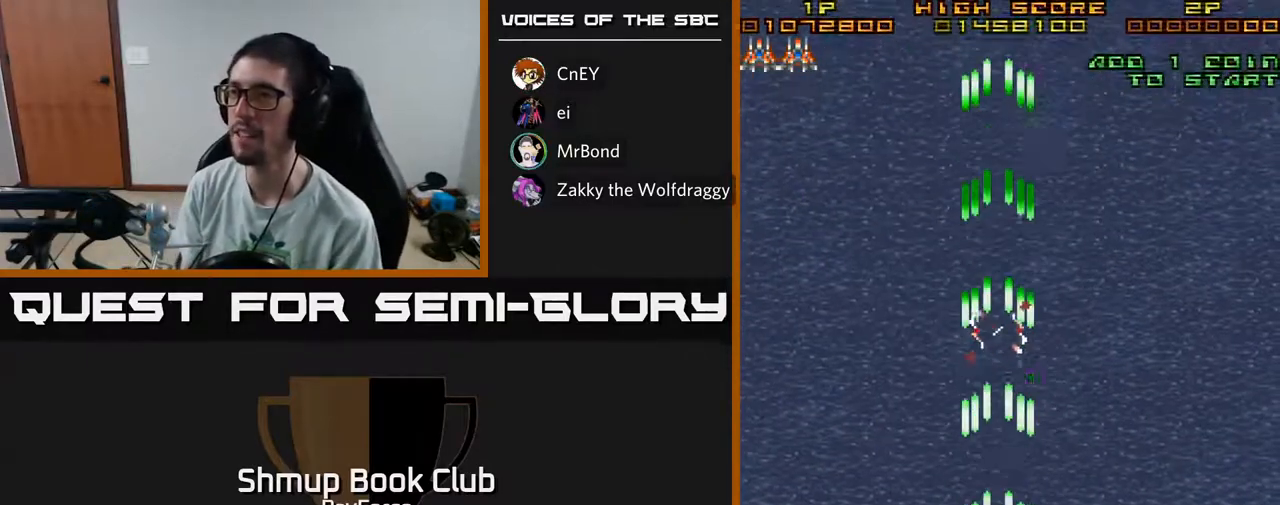
{"buttons": ["A"], "left_stick": "center", "right_stick": "center", "events": []}
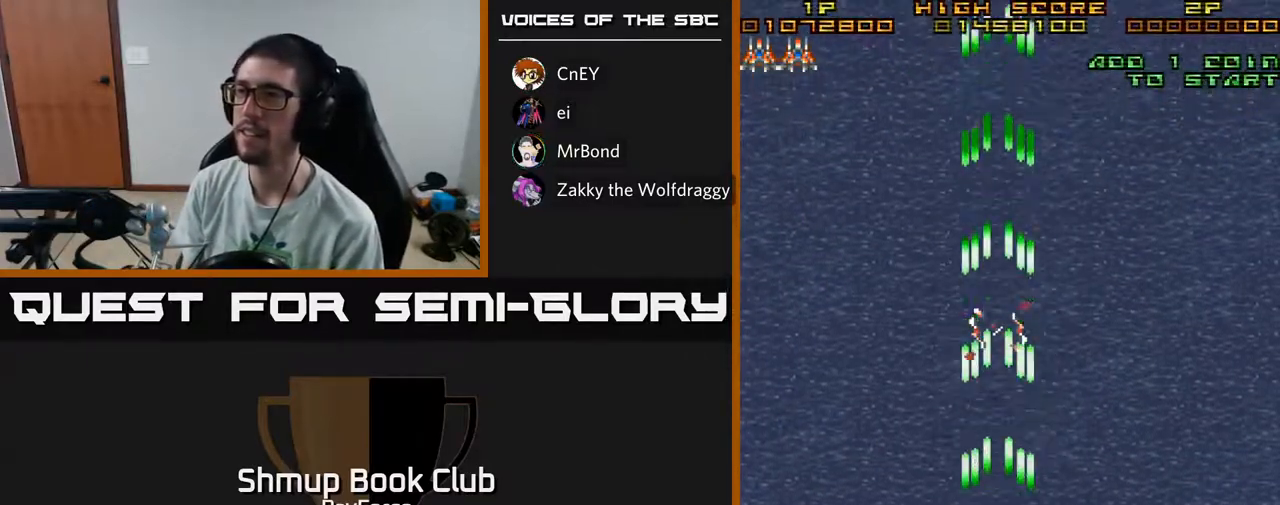
{"buttons": ["A", "DPAD_UP", "DPAD_LEFT"], "left_stick": "center", "right_stick": "center", "events": [[383, "DPAD_UP", "down"], [450, "DPAD_LEFT", "down"]]}
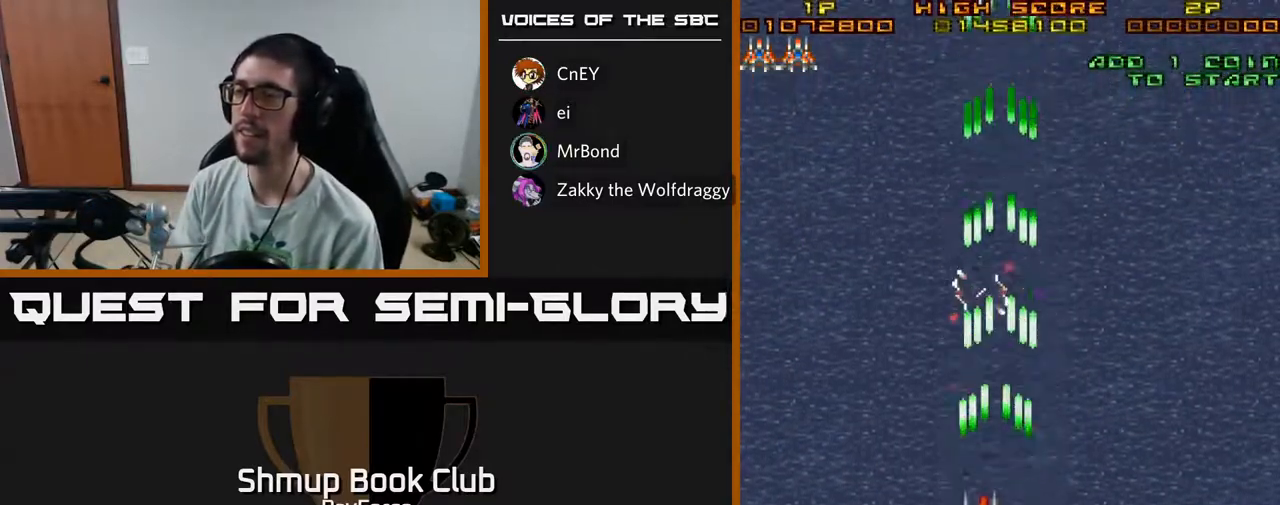
{"buttons": ["A"], "left_stick": "center", "right_stick": "center", "events": [[67, "DPAD_LEFT", "up"], [100, "DPAD_UP", "up"]]}
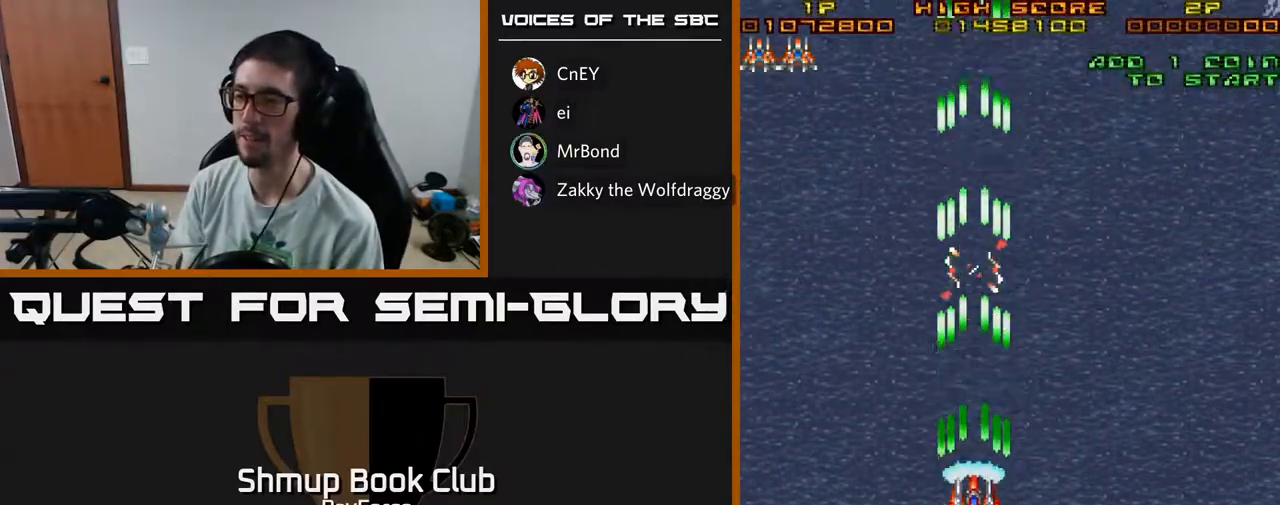
{"buttons": ["A", "DPAD_DOWN"], "left_stick": "center", "right_stick": "center", "events": [[333, "DPAD_DOWN", "down"]]}
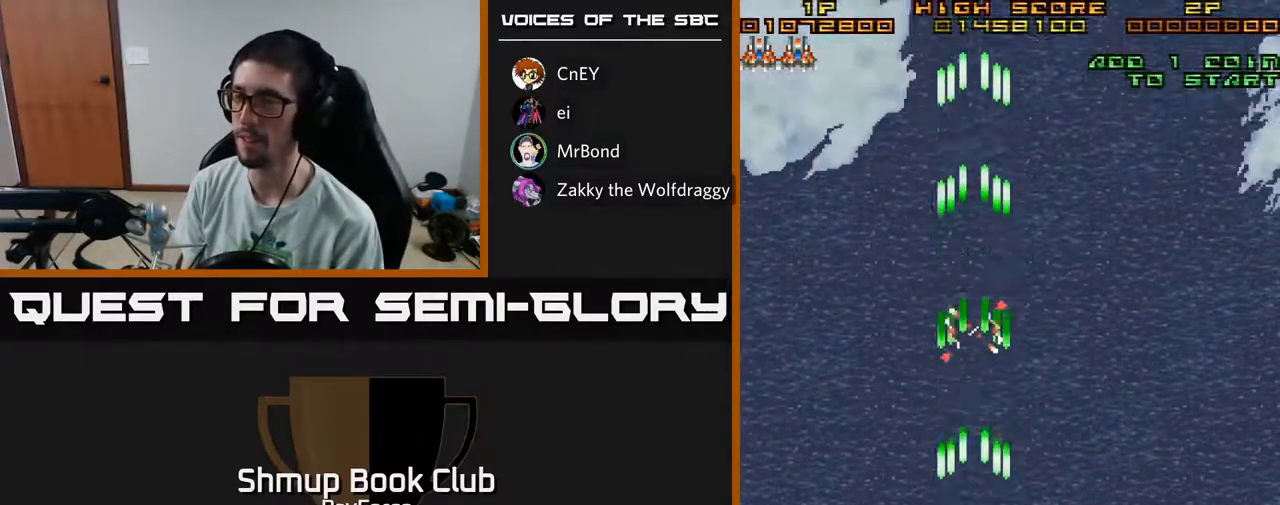
{"buttons": ["A"], "left_stick": "center", "right_stick": "center", "events": [[50, "DPAD_DOWN", "up"]]}
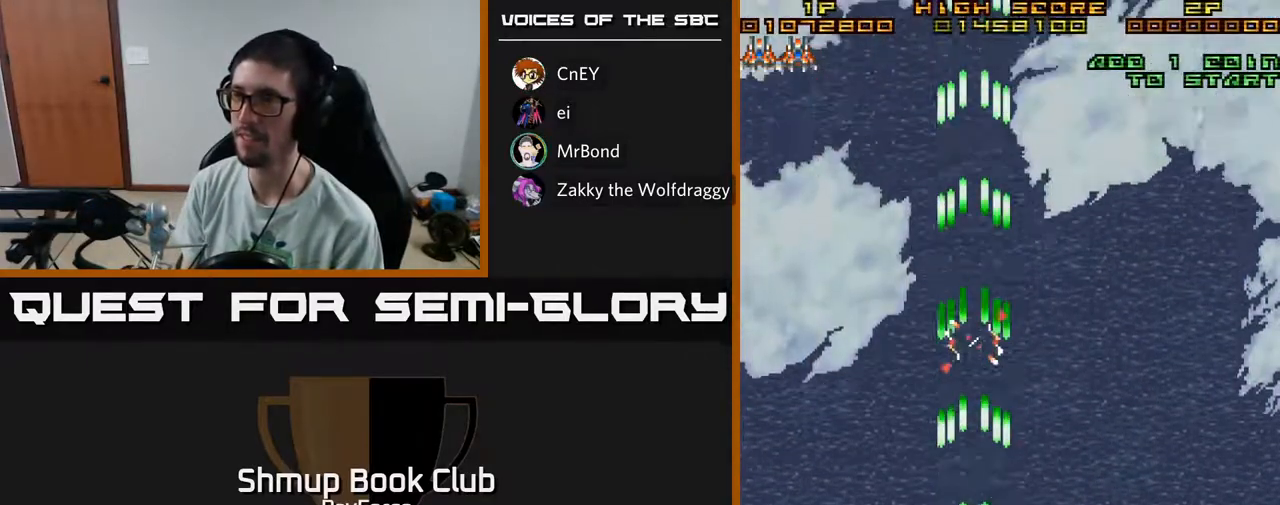
{"buttons": ["A"], "left_stick": "center", "right_stick": "center", "events": []}
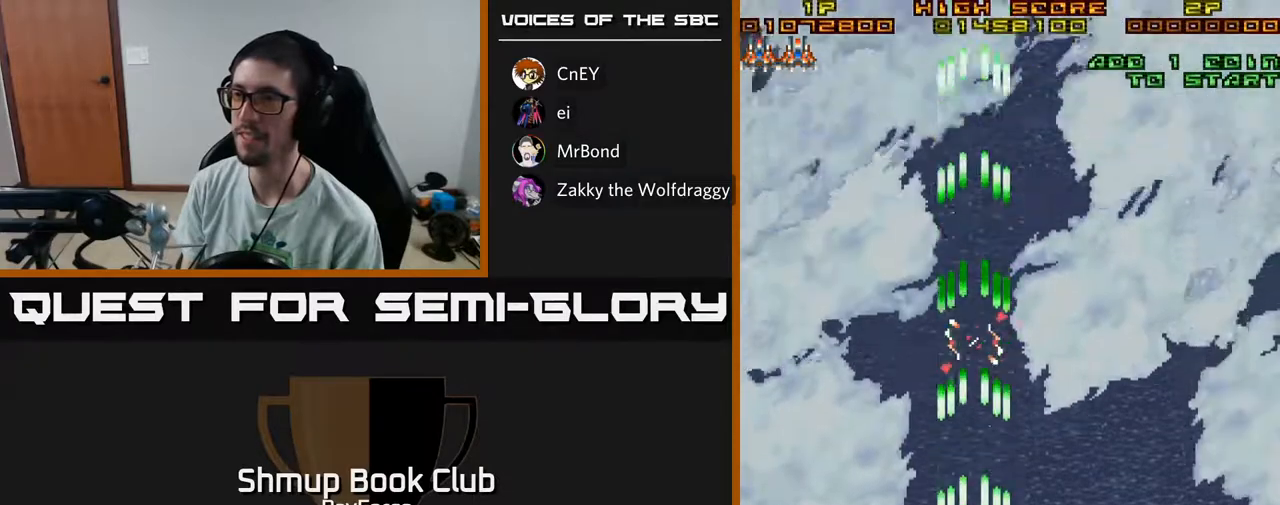
{"buttons": ["A"], "left_stick": "center", "right_stick": "center", "events": []}
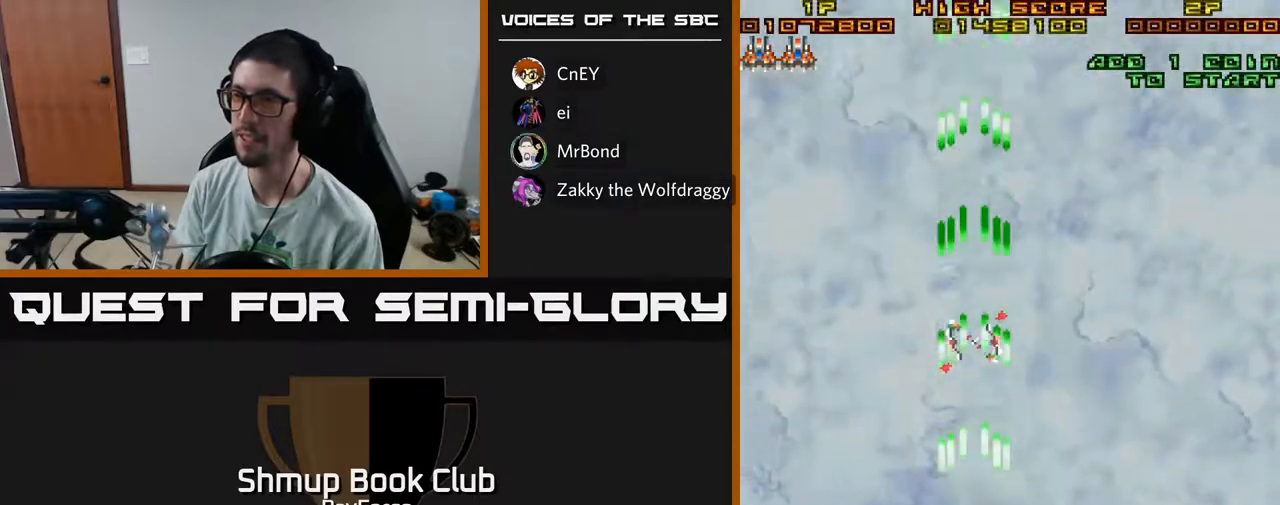
{"buttons": ["A"], "left_stick": "center", "right_stick": "center", "events": []}
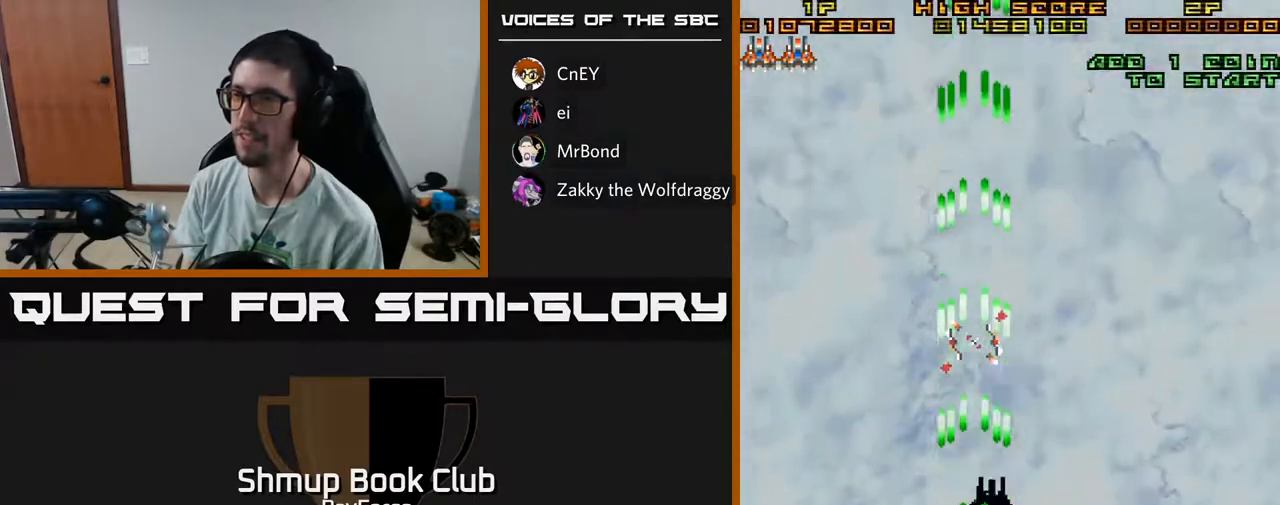
{"buttons": ["A"], "left_stick": "center", "right_stick": "center", "events": []}
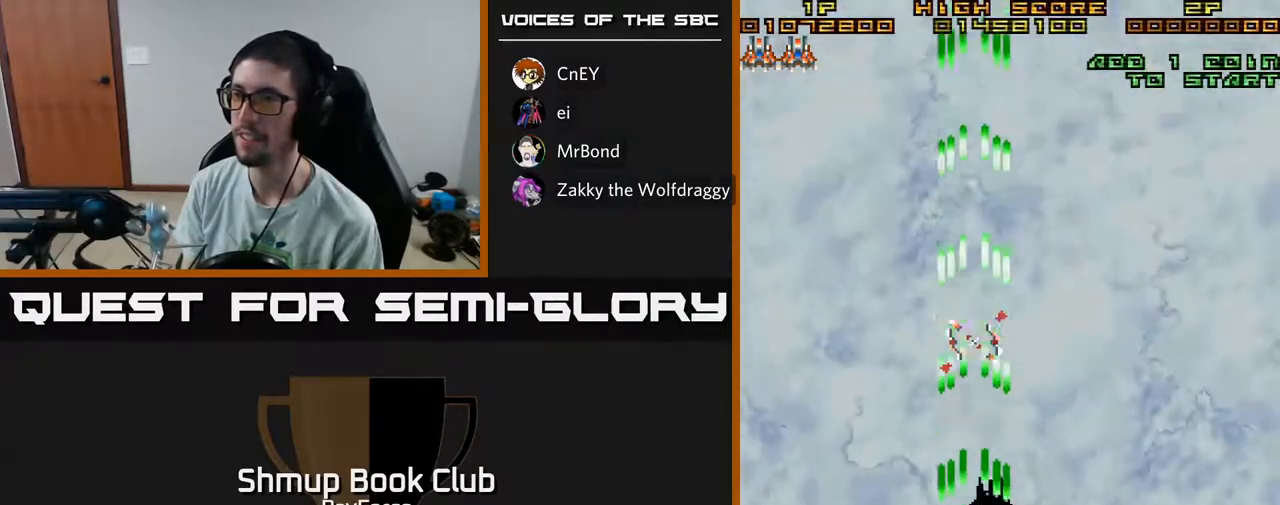
{"buttons": ["A", "DPAD_DOWN", "DPAD_RIGHT"], "left_stick": "center", "right_stick": "center", "events": [[417, "DPAD_RIGHT", "down"], [483, "DPAD_DOWN", "down"]]}
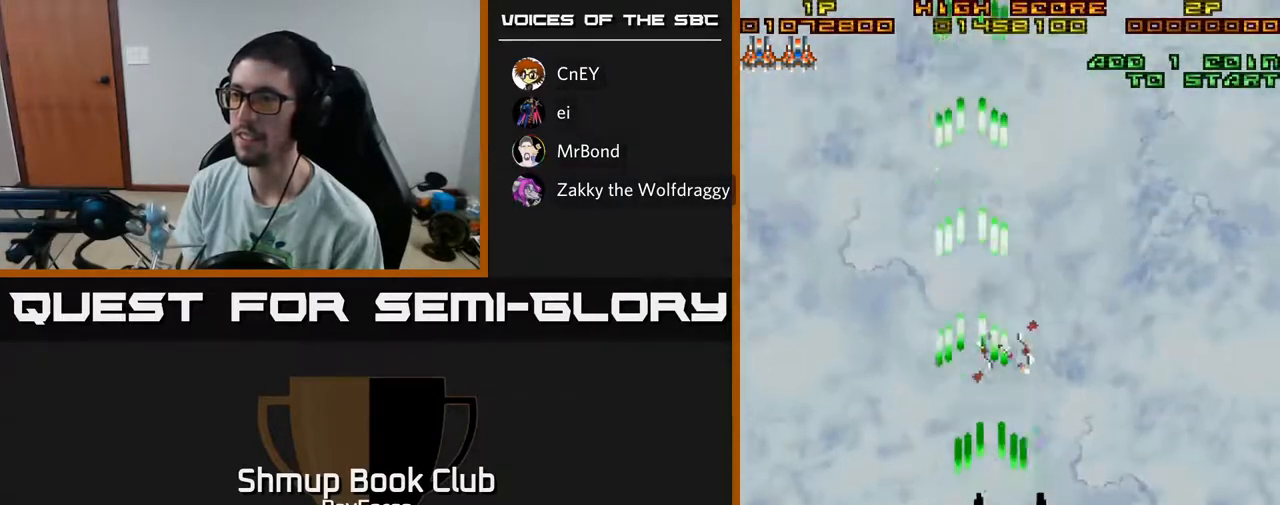
{"buttons": ["A"], "left_stick": "center", "right_stick": "center", "events": [[83, "DPAD_RIGHT", "up"], [233, "DPAD_DOWN", "up"]]}
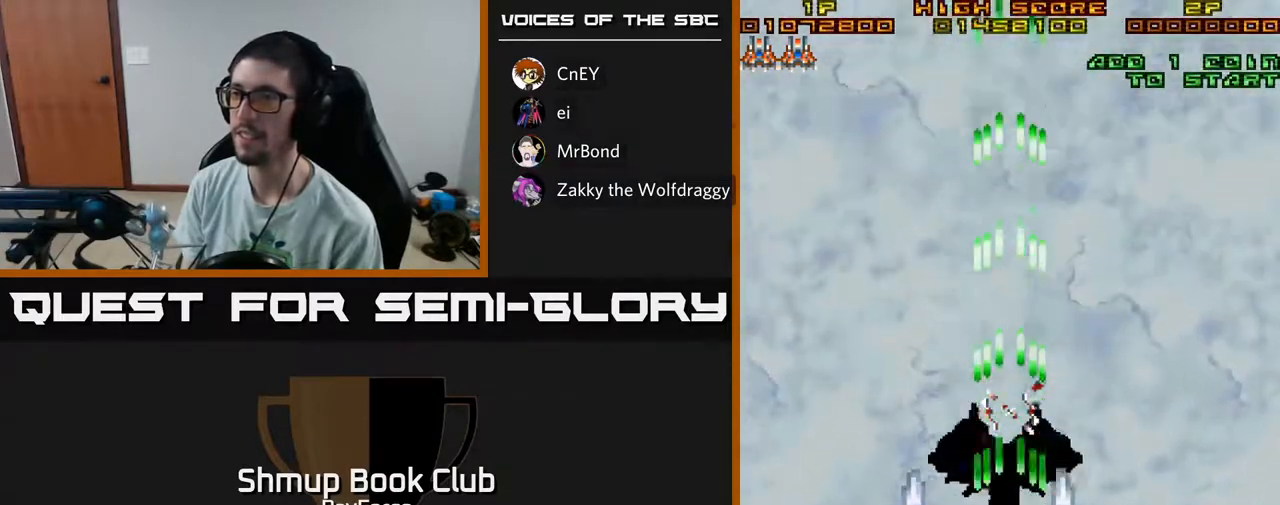
{"buttons": ["A"], "left_stick": "center", "right_stick": "center", "events": []}
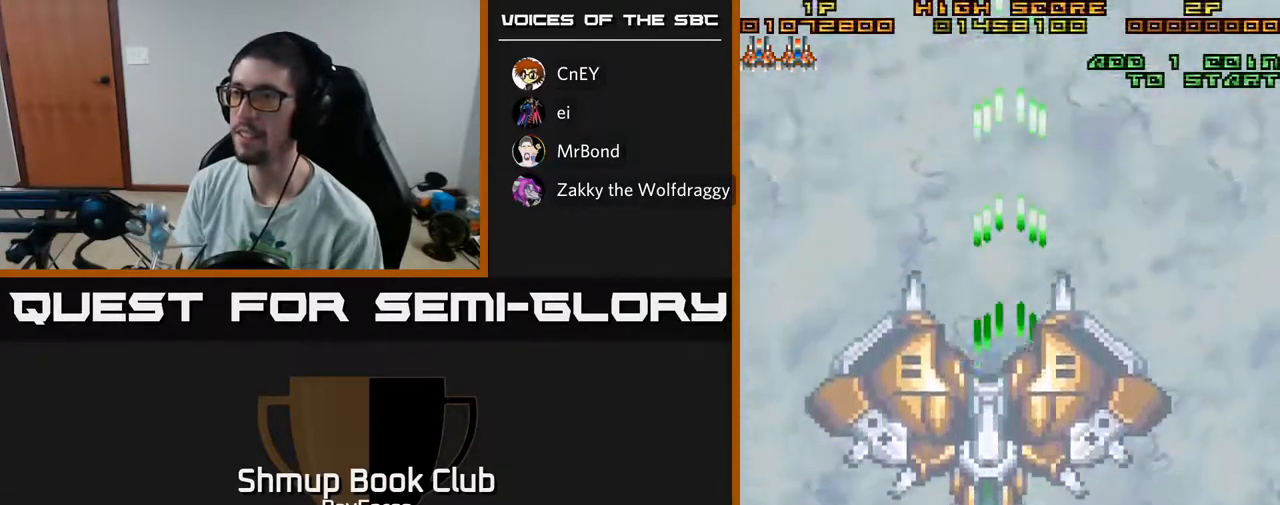
{"buttons": ["A"], "left_stick": "center", "right_stick": "center", "events": [[217, "DPAD_UP", "down"], [350, "DPAD_UP", "up"]]}
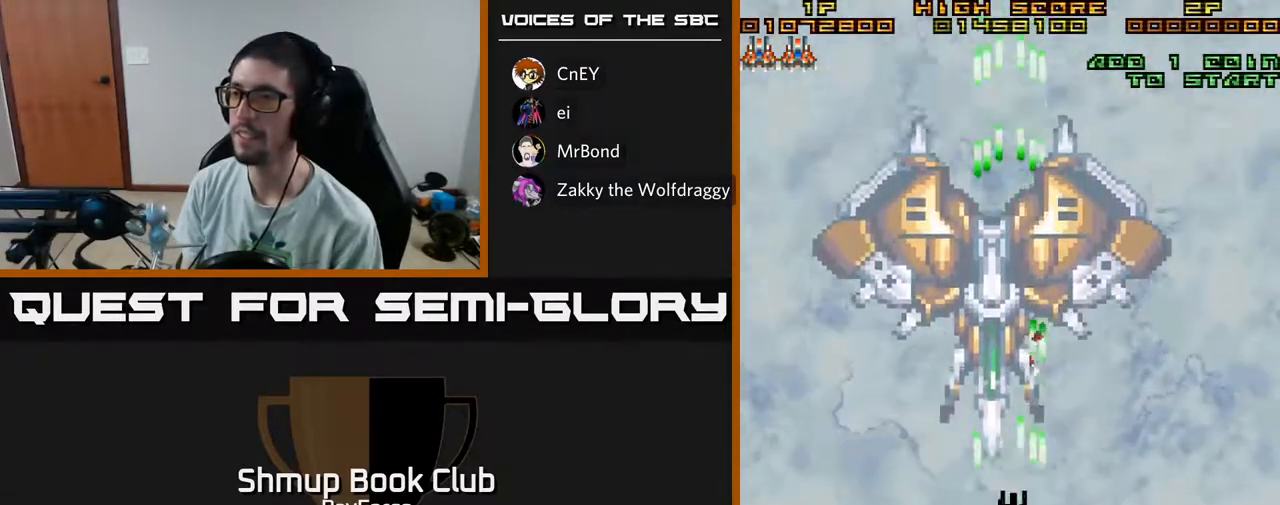
{"buttons": ["A"], "left_stick": "center", "right_stick": "center", "events": [[50, "DPAD_UP", "down"], [167, "DPAD_UP", "up"], [333, "DPAD_UP", "down"], [433, "DPAD_UP", "up"]]}
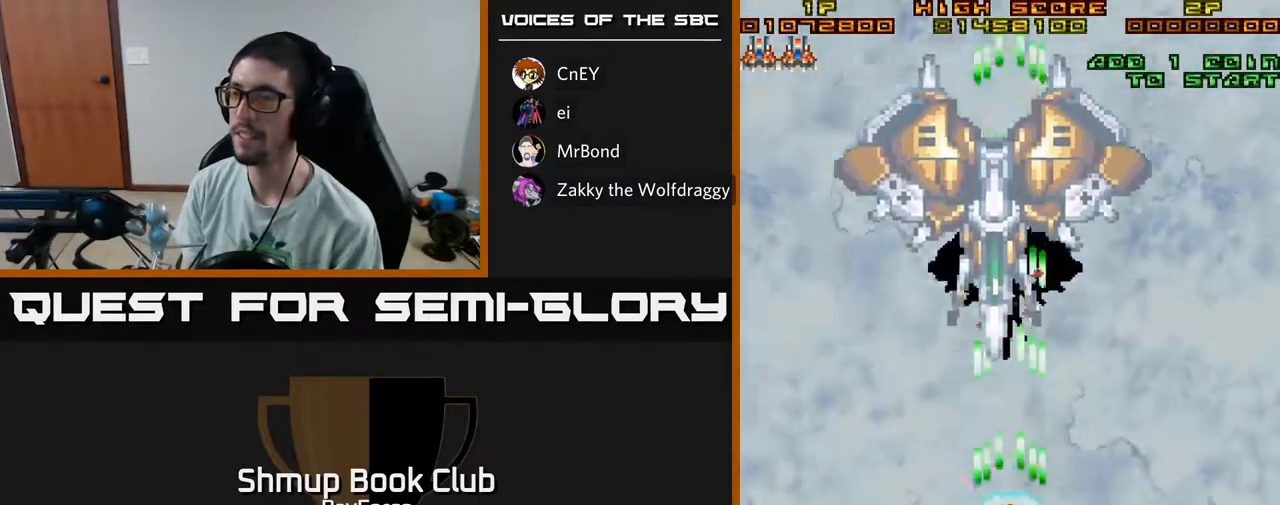
{"buttons": ["A", "DPAD_UP"], "left_stick": "center", "right_stick": "center", "events": [[67, "DPAD_UP", "down"], [150, "DPAD_UP", "up"], [267, "DPAD_UP", "down"], [367, "DPAD_UP", "up"], [467, "DPAD_UP", "down"]]}
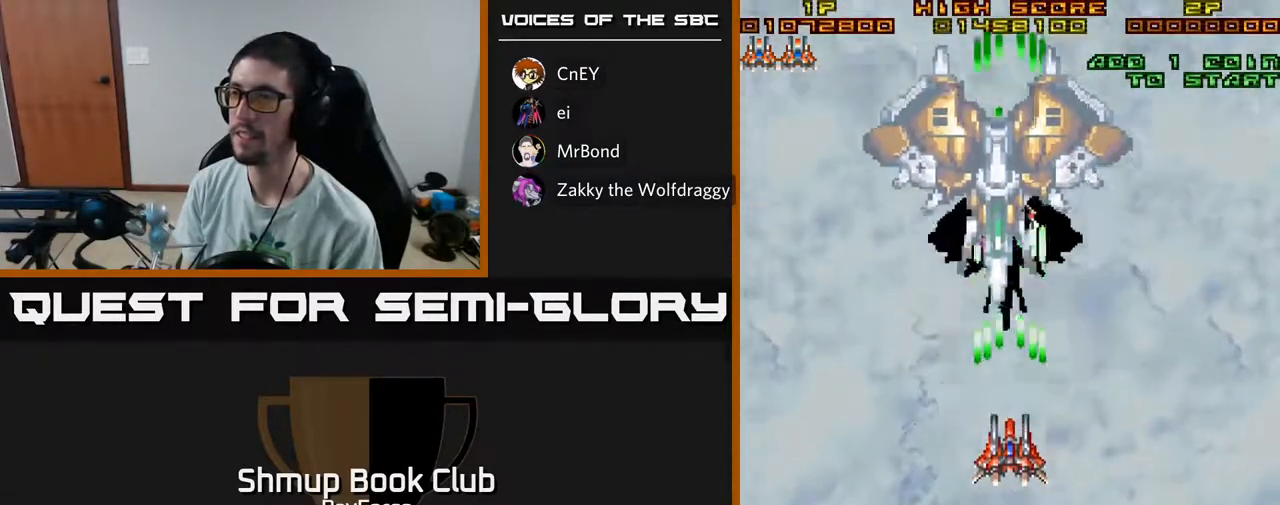
{"buttons": ["A"], "left_stick": "center", "right_stick": "center", "events": [[50, "DPAD_UP", "up"], [150, "DPAD_UP", "down"], [217, "DPAD_UP", "up"], [350, "DPAD_UP", "down"], [450, "DPAD_UP", "up"]]}
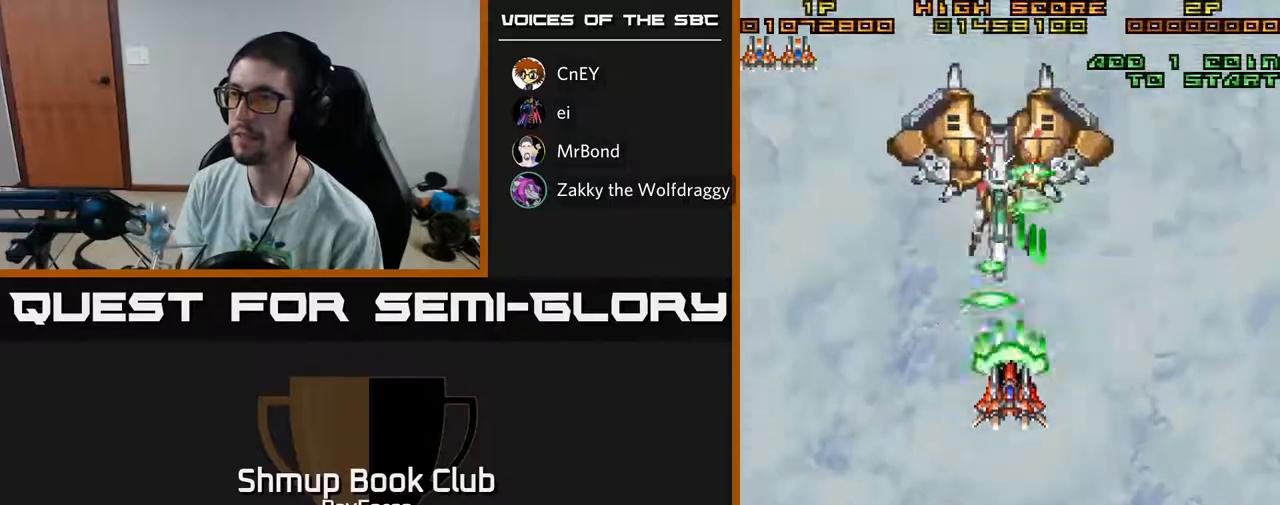
{"buttons": ["A", "DPAD_DOWN"], "left_stick": "center", "right_stick": "center", "events": [[100, "DPAD_UP", "down"], [167, "DPAD_UP", "up"], [433, "DPAD_DOWN", "down"]]}
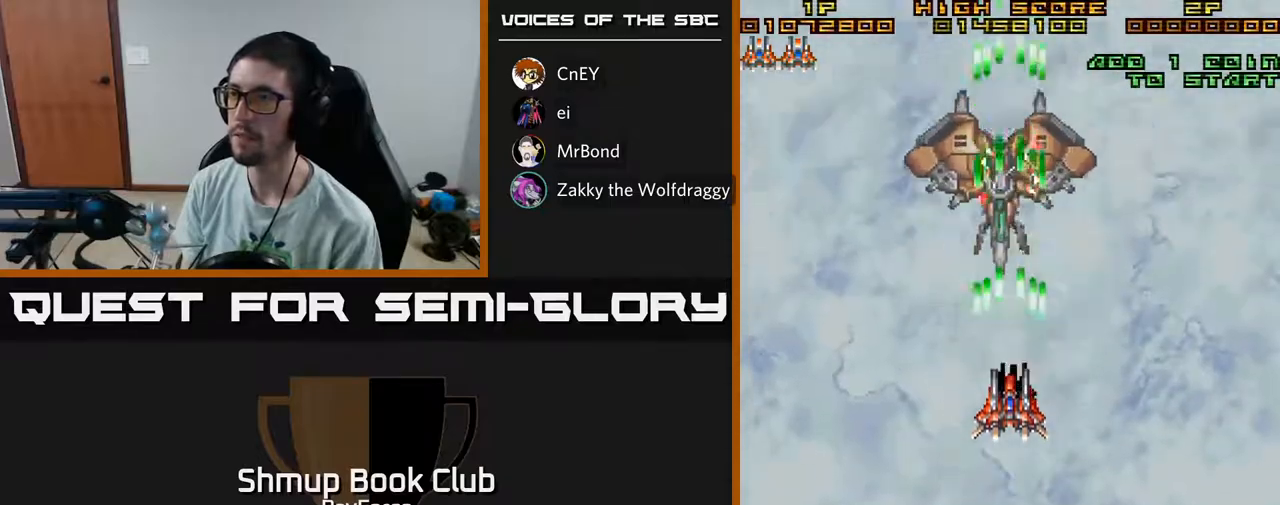
{"buttons": ["A"], "left_stick": "center", "right_stick": "center", "events": [[50, "DPAD_DOWN", "up"], [317, "DPAD_DOWN", "down"], [383, "DPAD_DOWN", "up"]]}
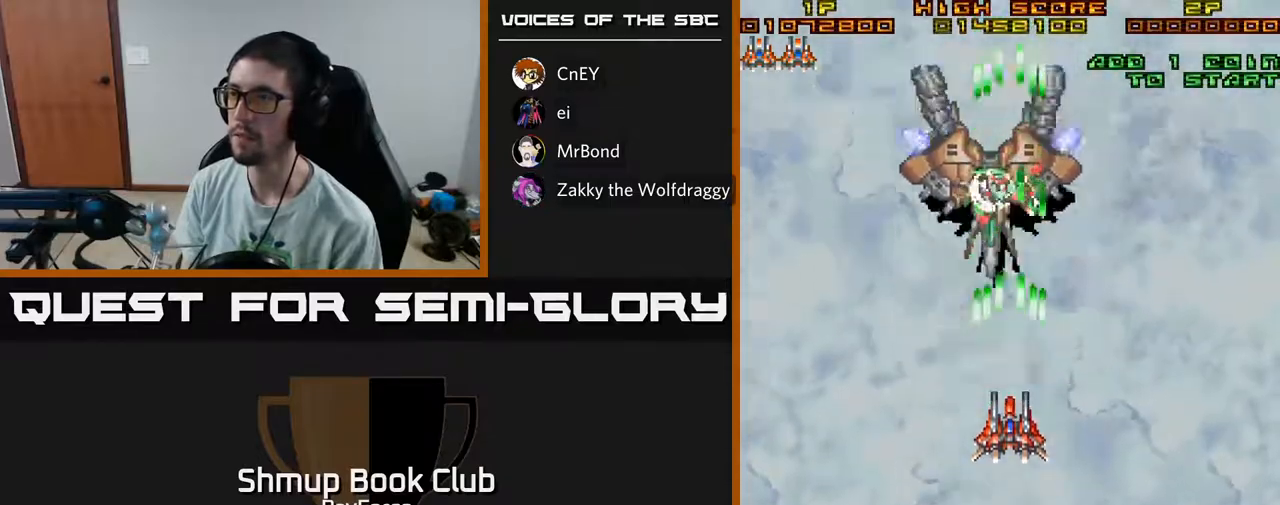
{"buttons": ["A", "DPAD_LEFT"], "left_stick": "center", "right_stick": "center", "events": [[117, "DPAD_LEFT", "down"], [183, "DPAD_LEFT", "up"], [433, "DPAD_LEFT", "down"]]}